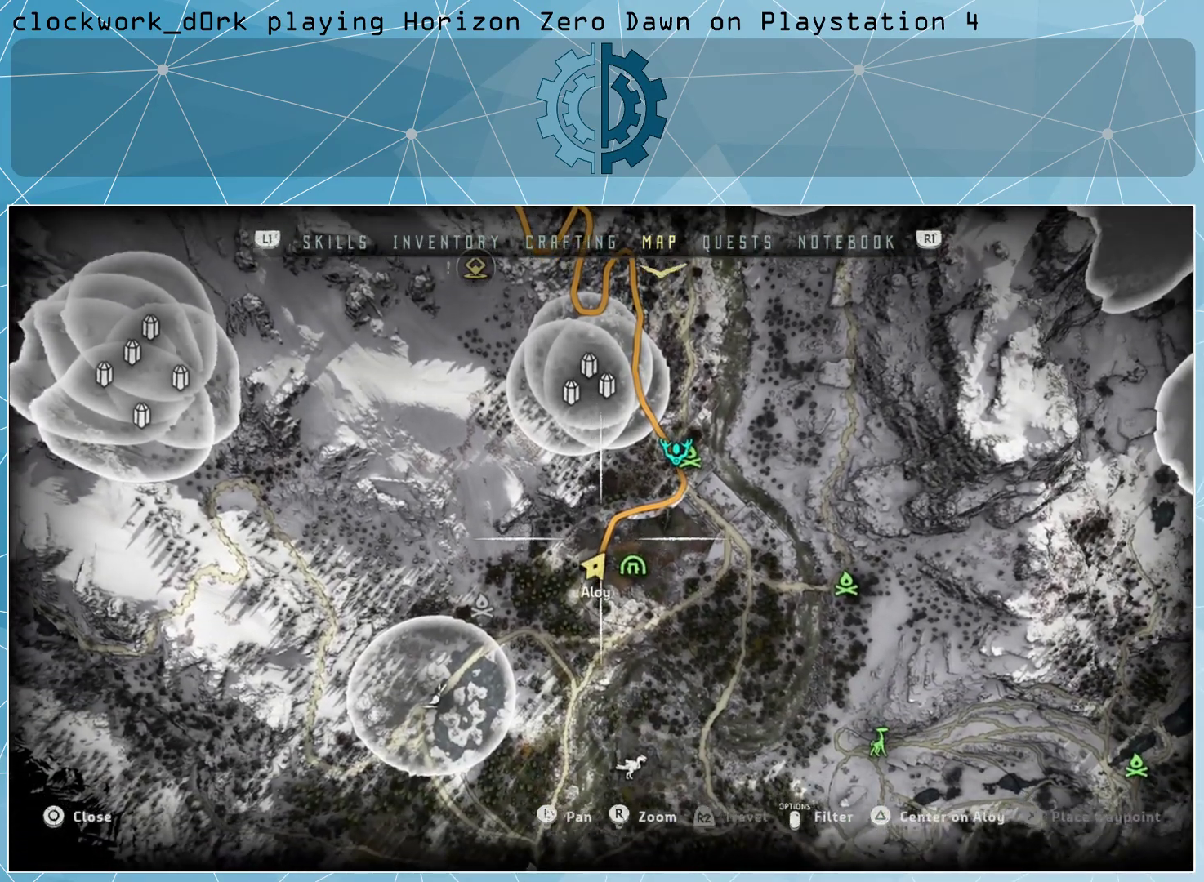
Gameplay with a controller (PlayStation layout); each line is a JSON object with the inputs held at the frame after it. "events" lists button and stick changes between this image and that frame as [ms after this image, input, new state], when the widget could be followed in between.
{"buttons": [], "left_stick": "center", "right_stick": "center", "events": [[33, "left_stick", "up"], [333, "left_stick", "center"]]}
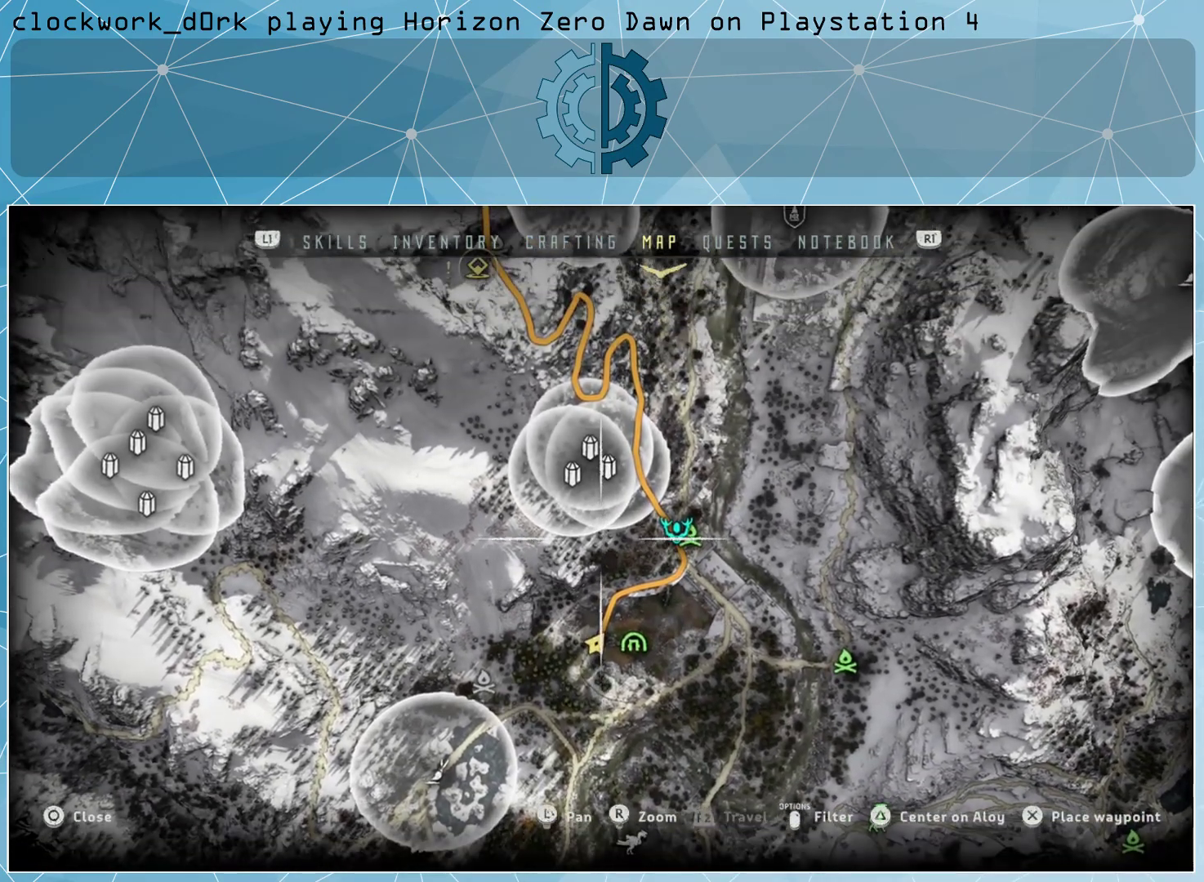
{"buttons": [], "left_stick": "center", "right_stick": "center", "events": [[133, "left_stick", "up"], [333, "left_stick", "center"]]}
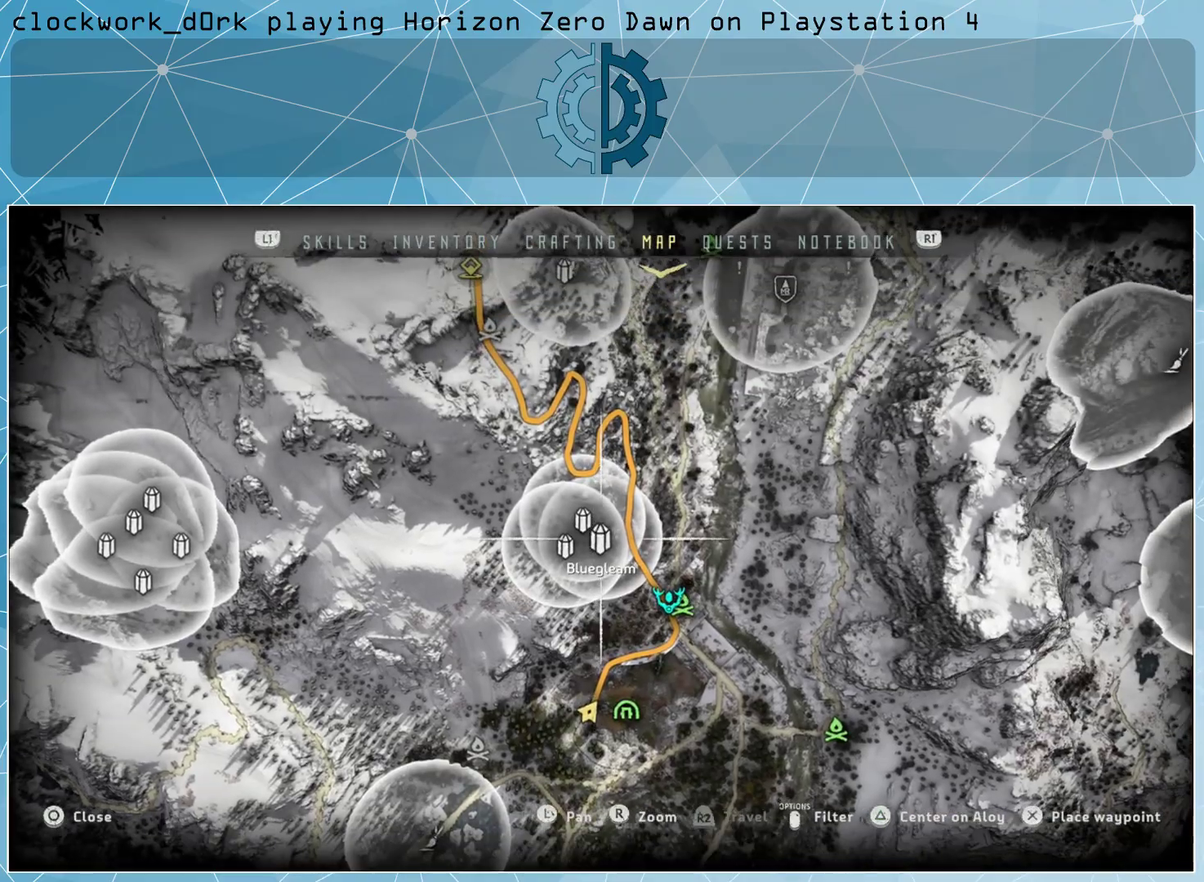
{"buttons": [], "left_stick": "center", "right_stick": "center", "events": [[200, "left_stick", "left"], [367, "left_stick", "center"]]}
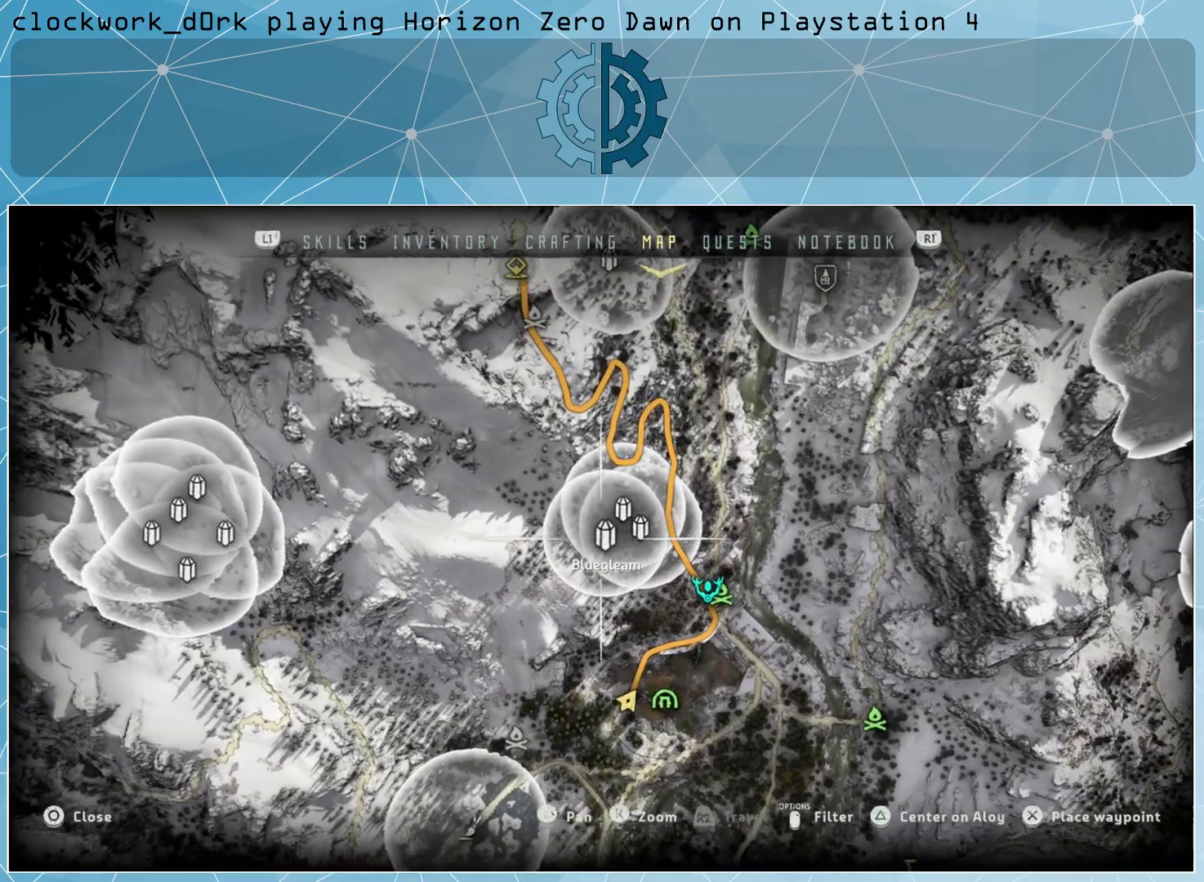
{"buttons": [], "left_stick": "center", "right_stick": "center", "events": []}
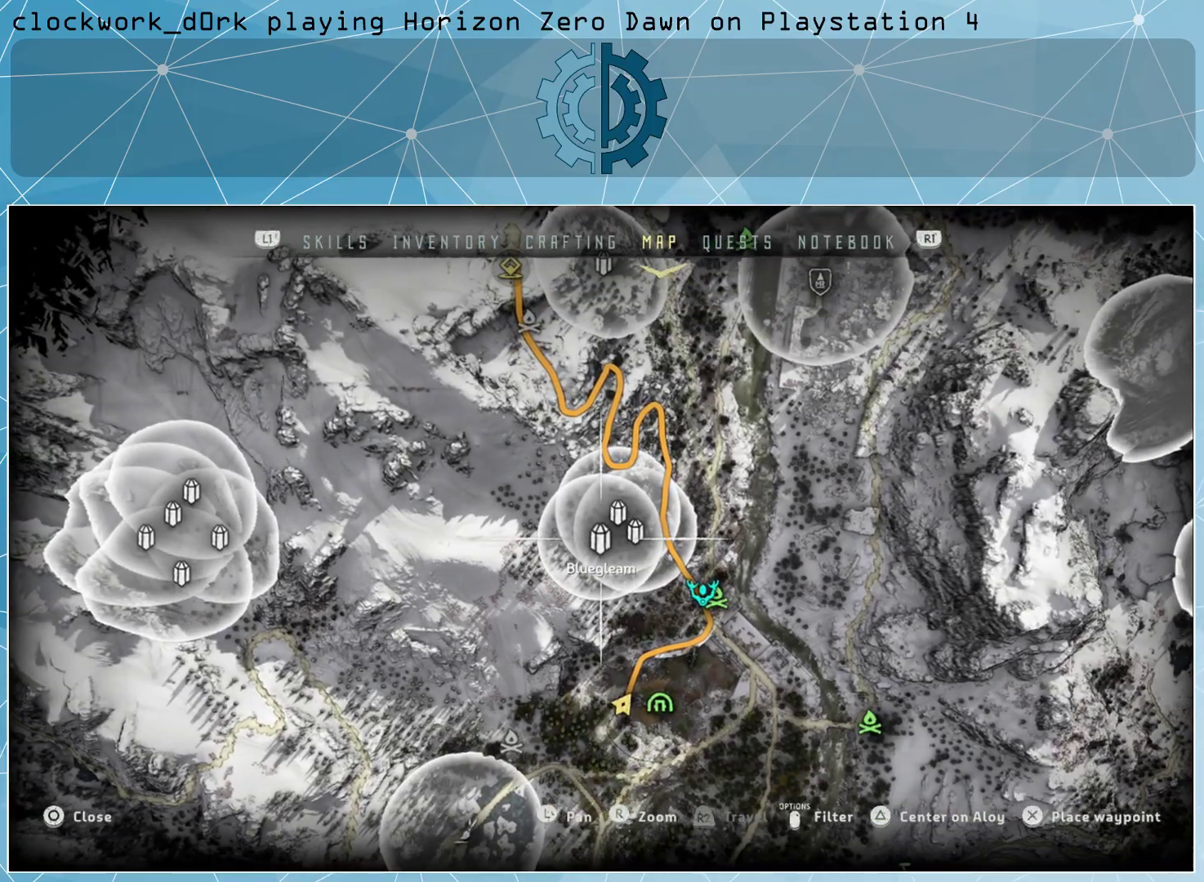
{"buttons": [], "left_stick": "center", "right_stick": "center", "events": [[300, "CROSS", "down"], [367, "CROSS", "up"]]}
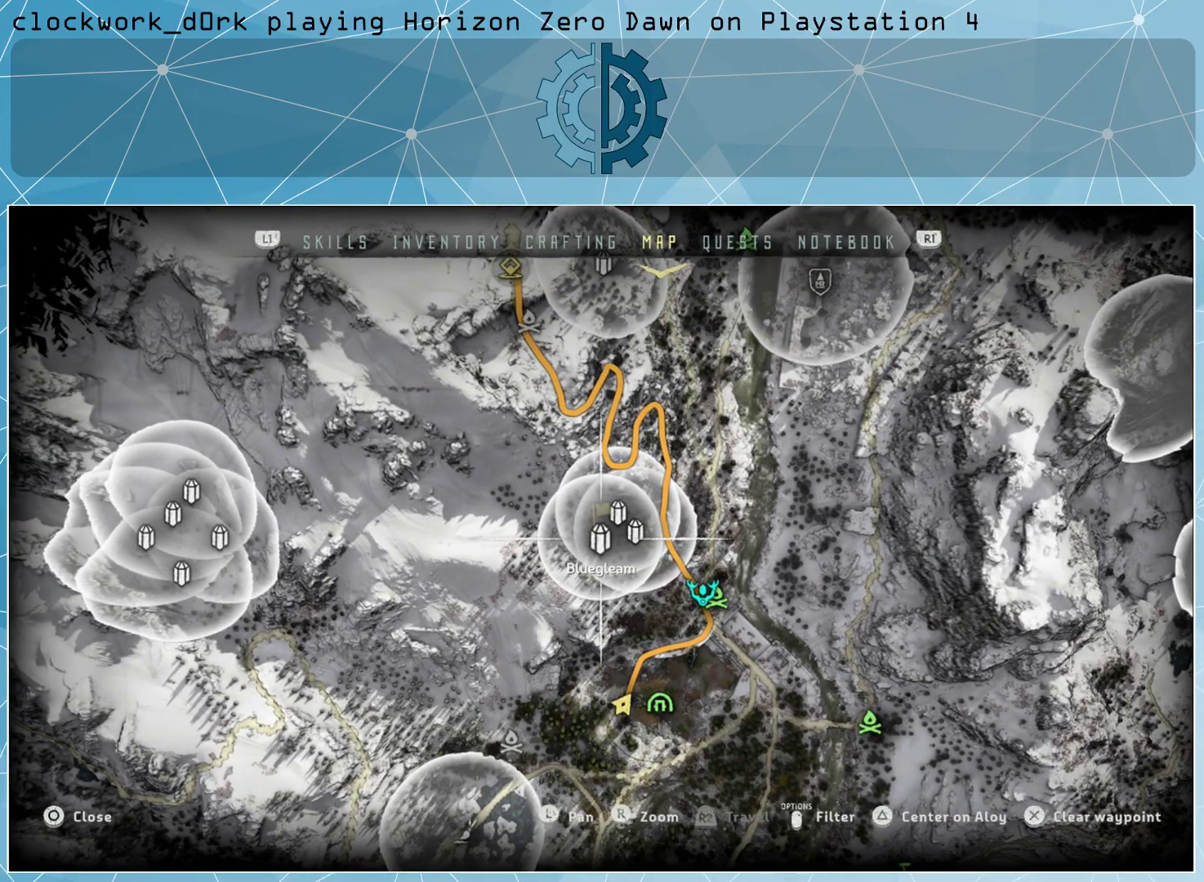
{"buttons": [], "left_stick": "center", "right_stick": "center", "events": [[100, "CIRCLE", "down"], [200, "CIRCLE", "up"]]}
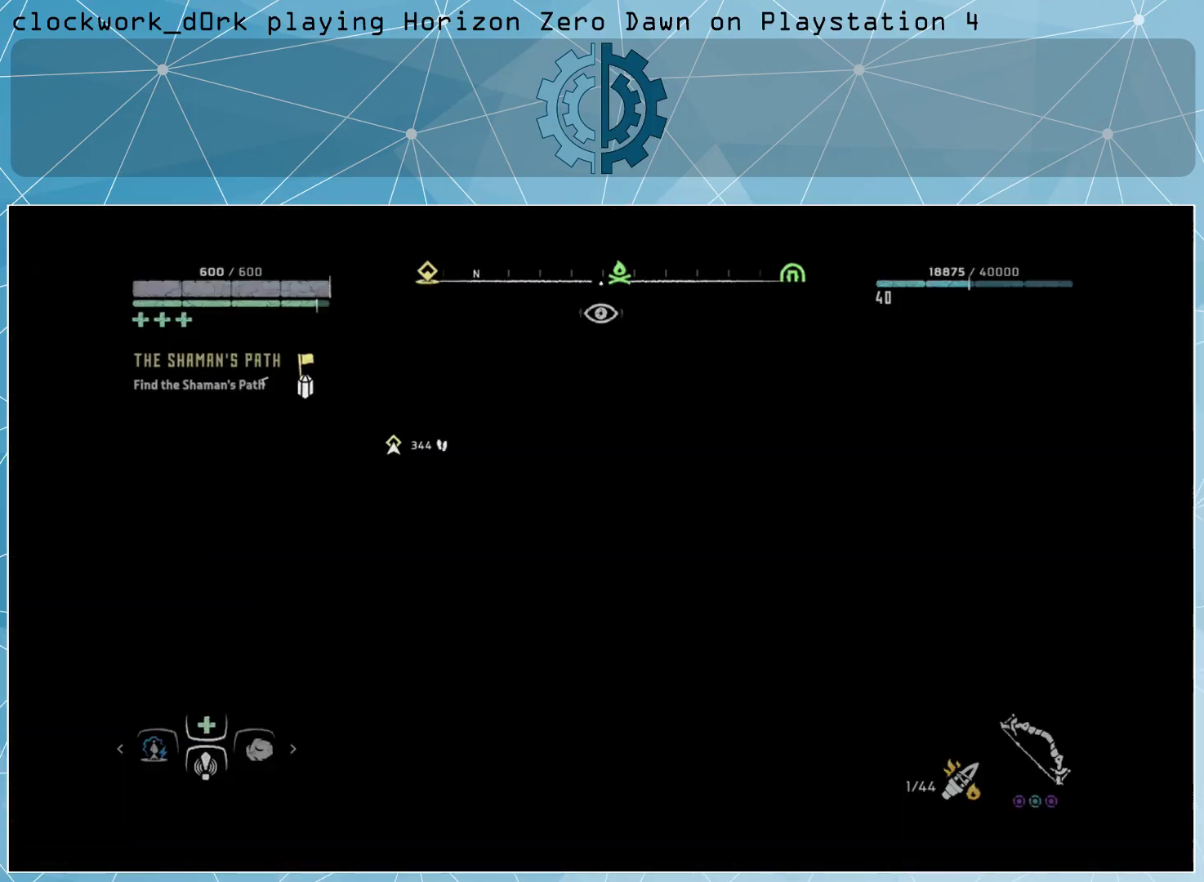
{"buttons": [], "left_stick": "center", "right_stick": "center", "events": [[333, "right_stick", "down"], [500, "right_stick", "center"]]}
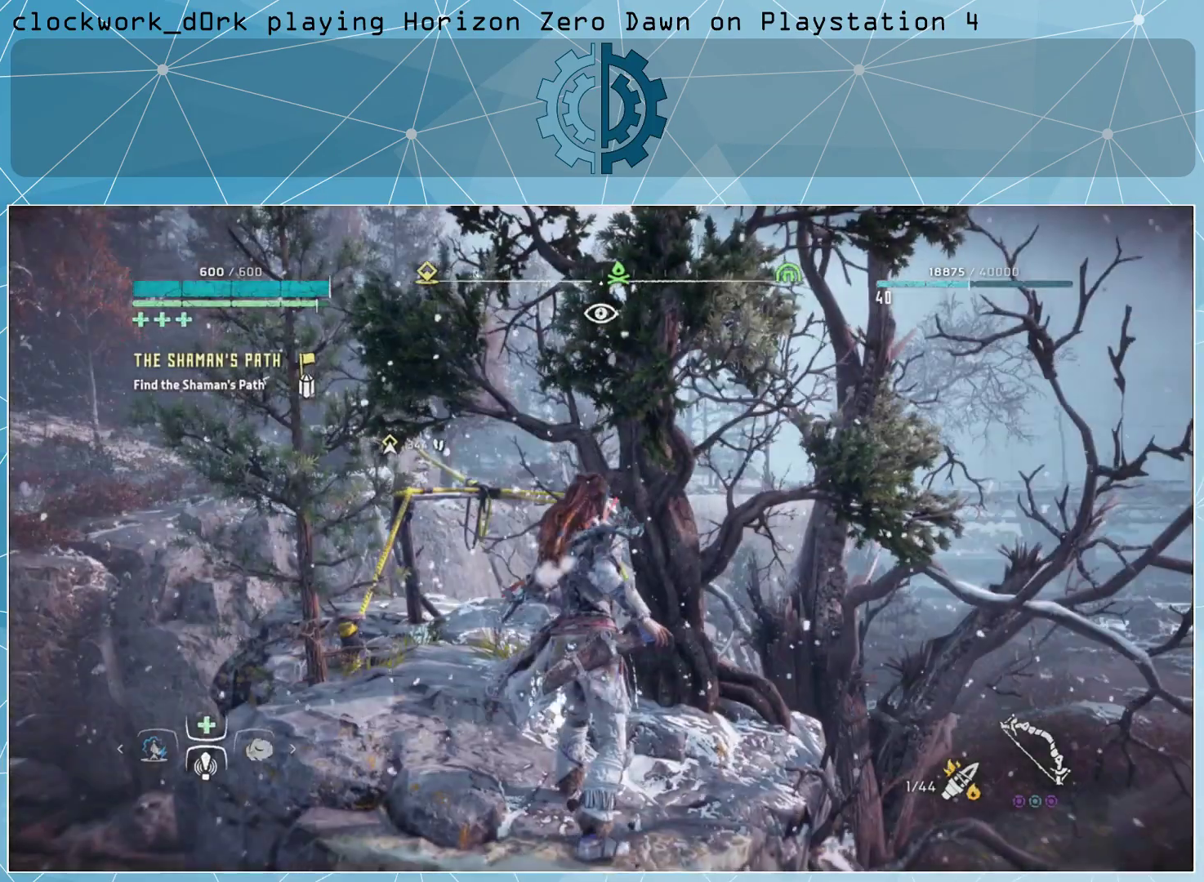
{"buttons": [], "left_stick": "up", "right_stick": "center", "events": [[67, "left_stick", "up-left"], [333, "left_stick", "up"], [333, "right_stick", "left"], [500, "right_stick", "center"]]}
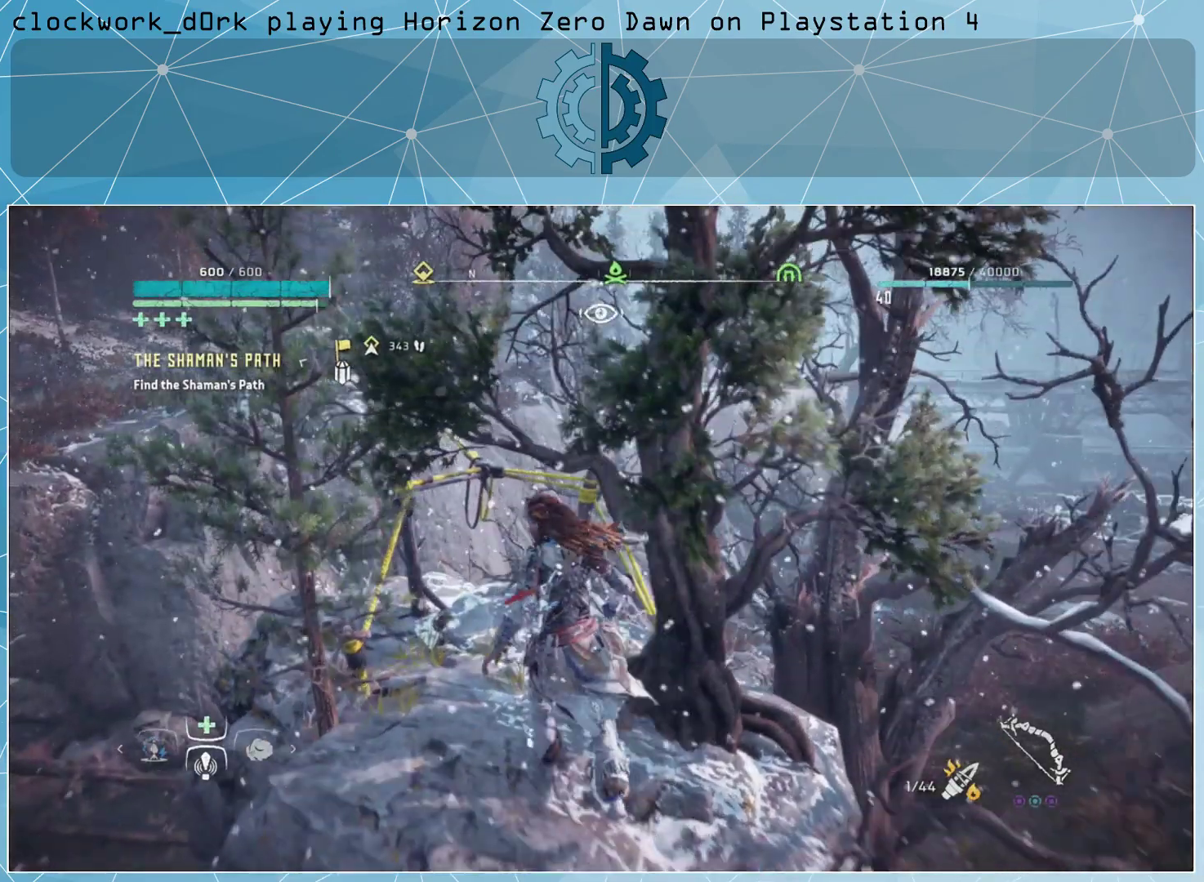
{"buttons": [], "left_stick": "up", "right_stick": "center", "events": [[200, "left_stick", "center"], [233, "right_stick", "left"], [400, "right_stick", "center"], [433, "left_stick", "up"]]}
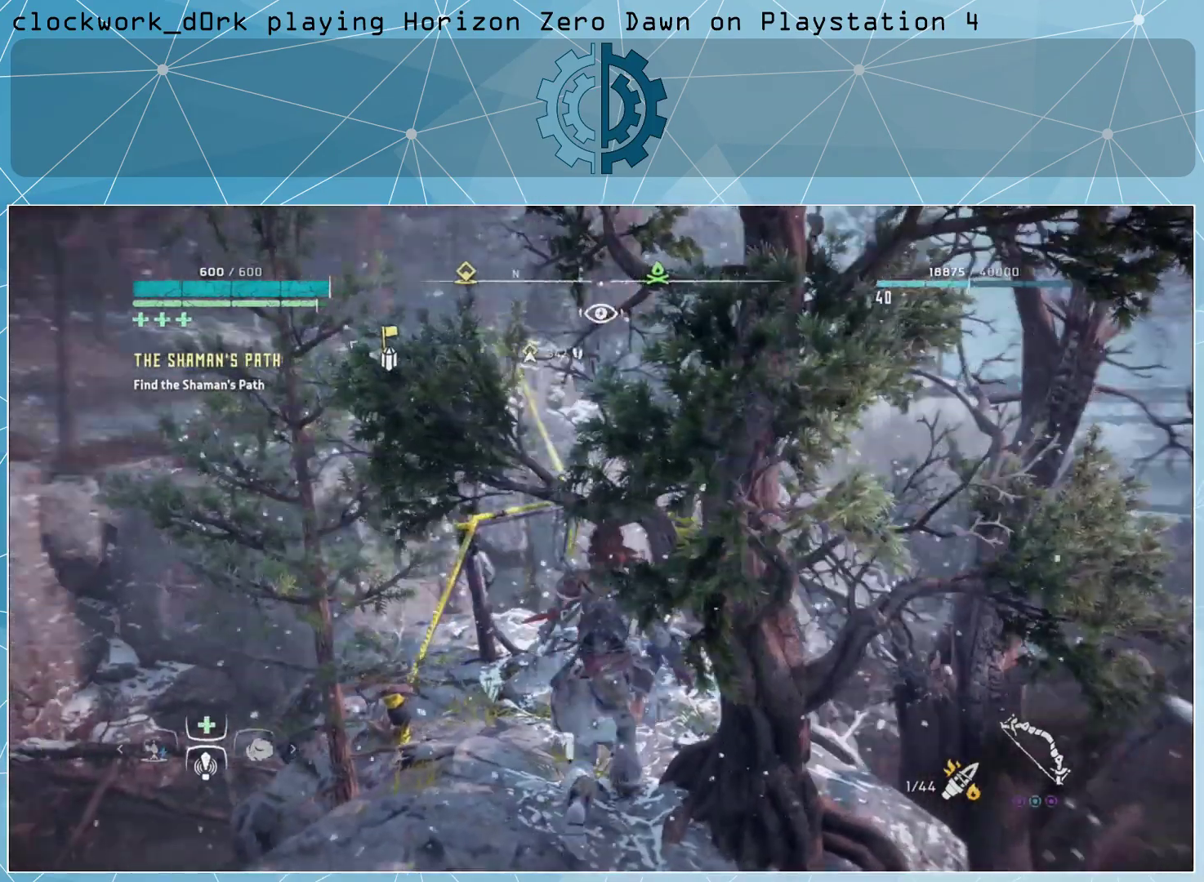
{"buttons": [], "left_stick": "up", "right_stick": "center", "events": []}
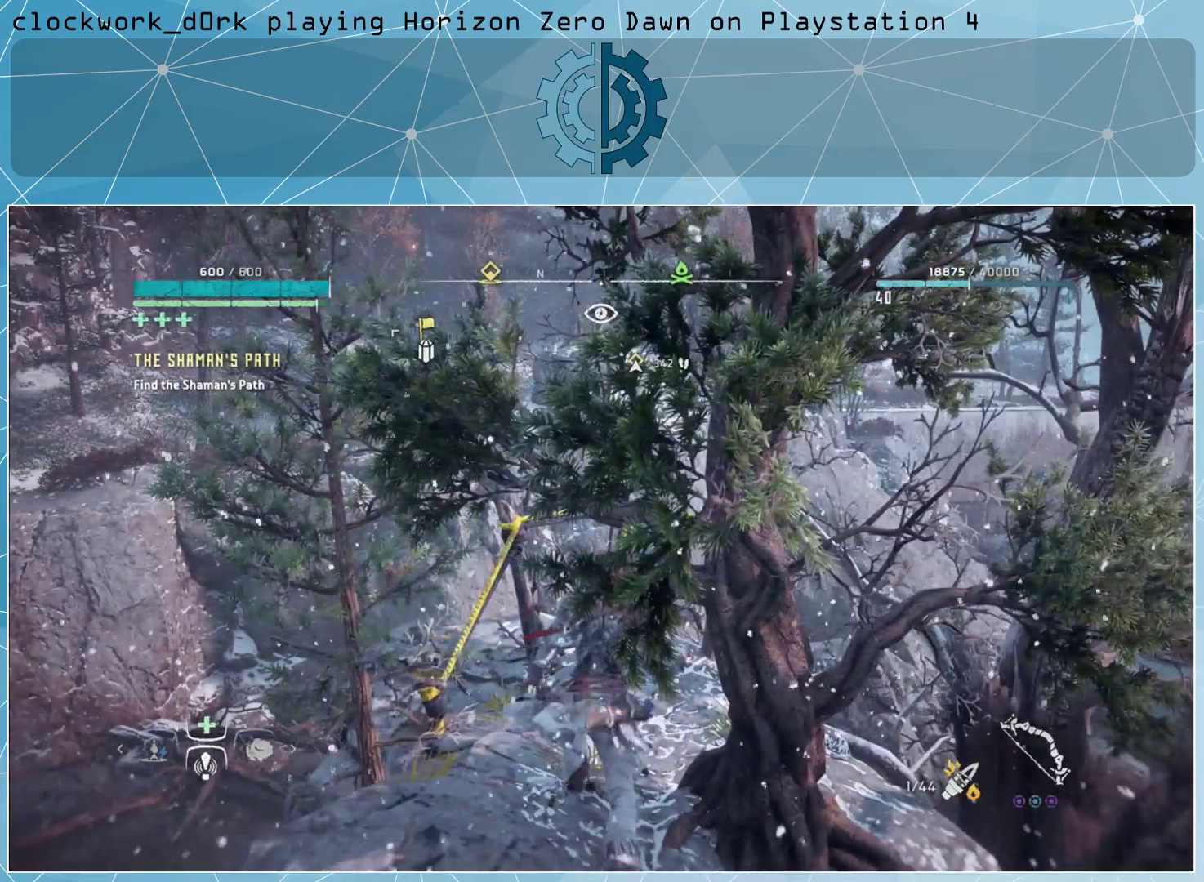
{"buttons": ["L3"], "left_stick": "up", "right_stick": "center", "events": [[67, "L3", "down"], [233, "CROSS", "down"], [333, "CROSS", "up"]]}
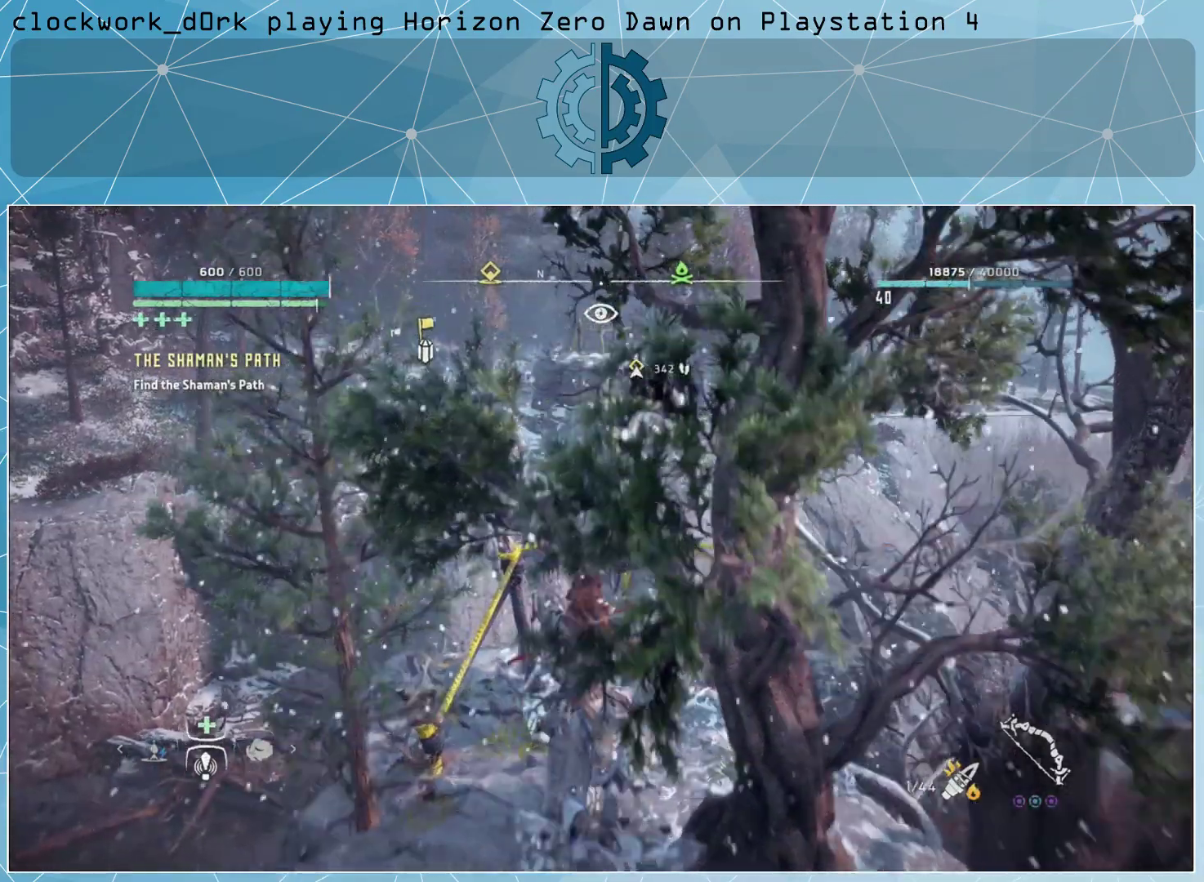
{"buttons": [], "left_stick": "up", "right_stick": "center", "events": [[100, "L3", "up"]]}
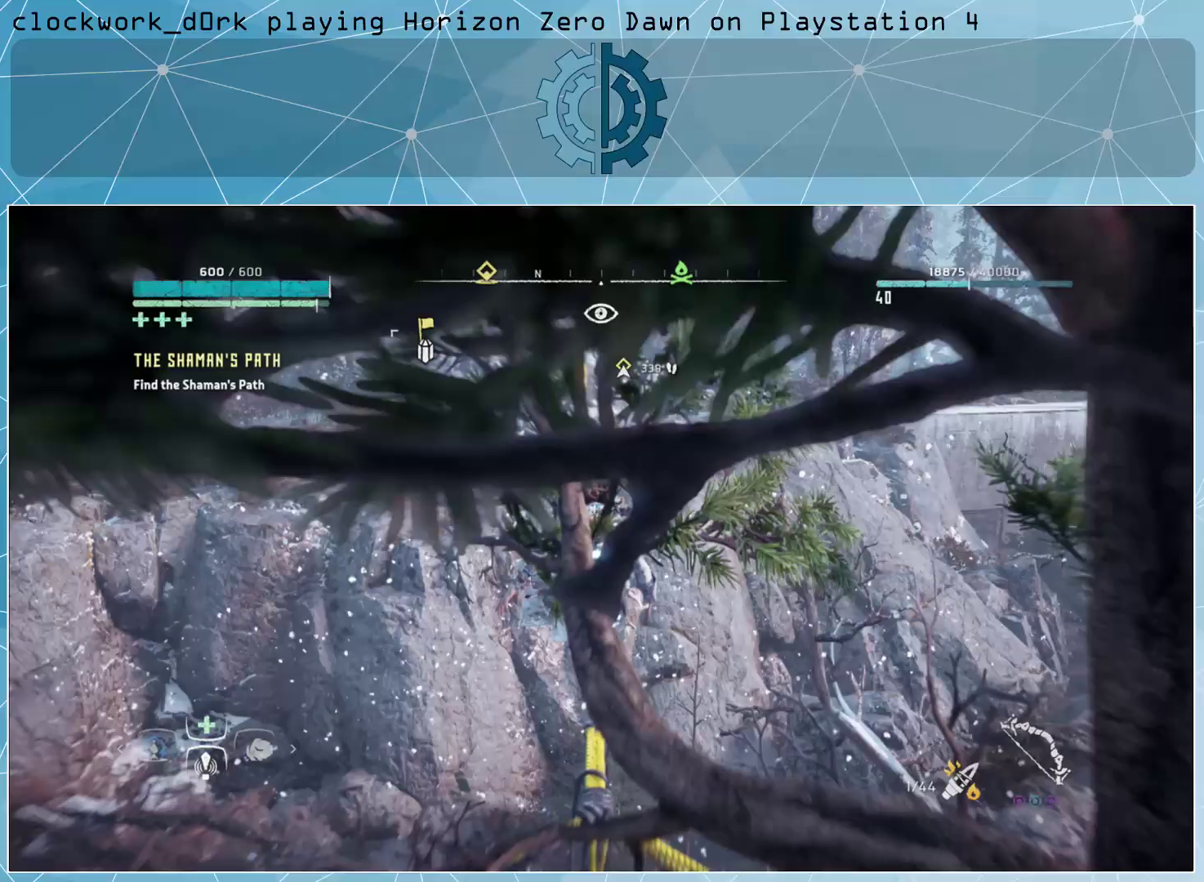
{"buttons": ["L3"], "left_stick": "up", "right_stick": "center", "events": [[133, "L3", "down"], [300, "right_stick", "down"], [433, "right_stick", "center"]]}
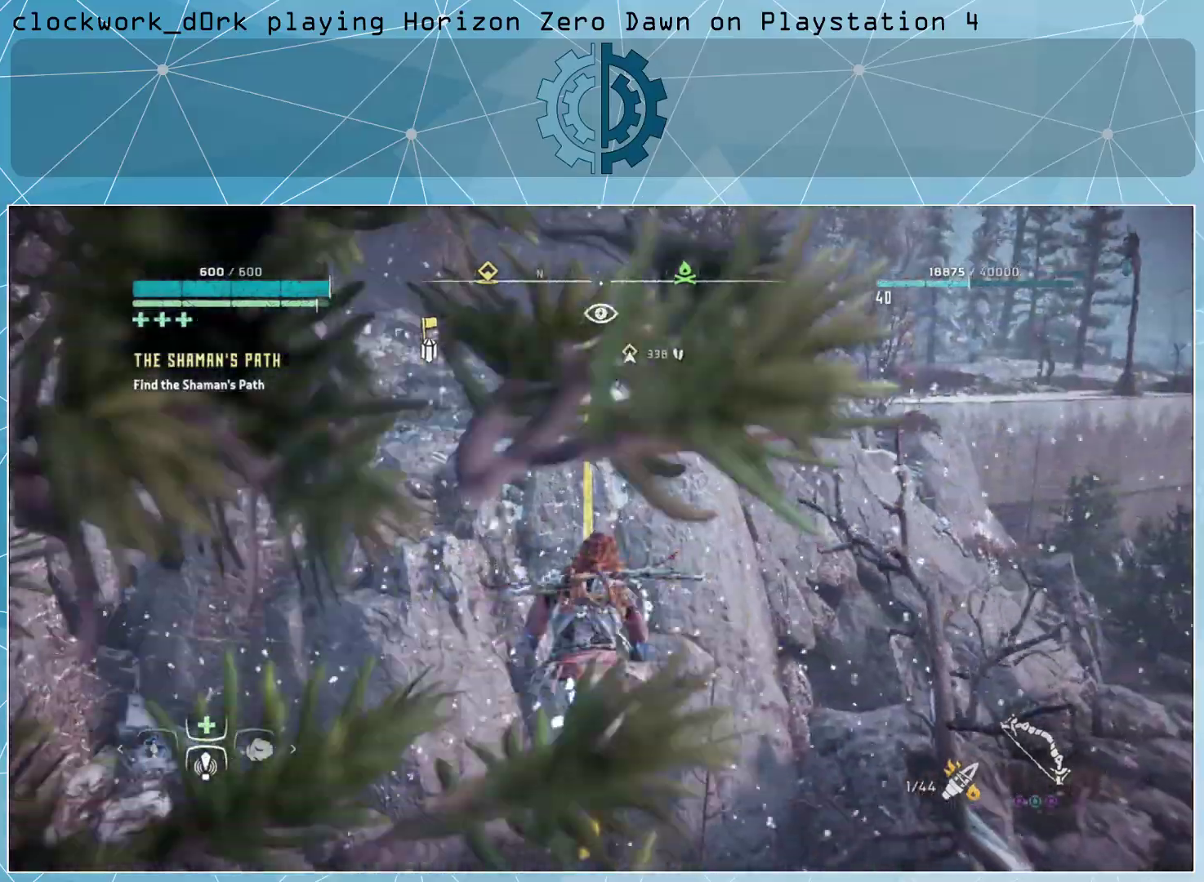
{"buttons": ["L3"], "left_stick": "up", "right_stick": "up", "events": [[433, "right_stick", "up"]]}
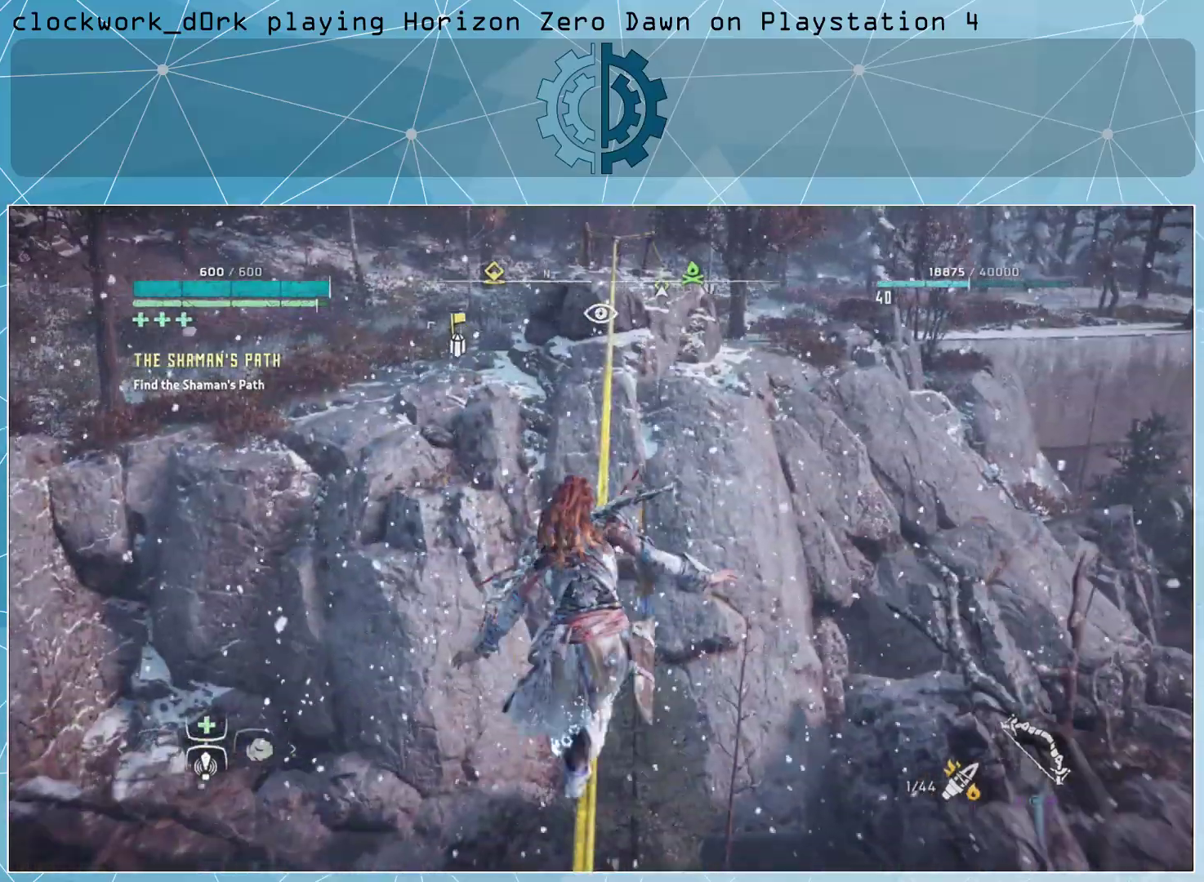
{"buttons": ["L3"], "left_stick": "up", "right_stick": "center", "events": [[67, "right_stick", "center"]]}
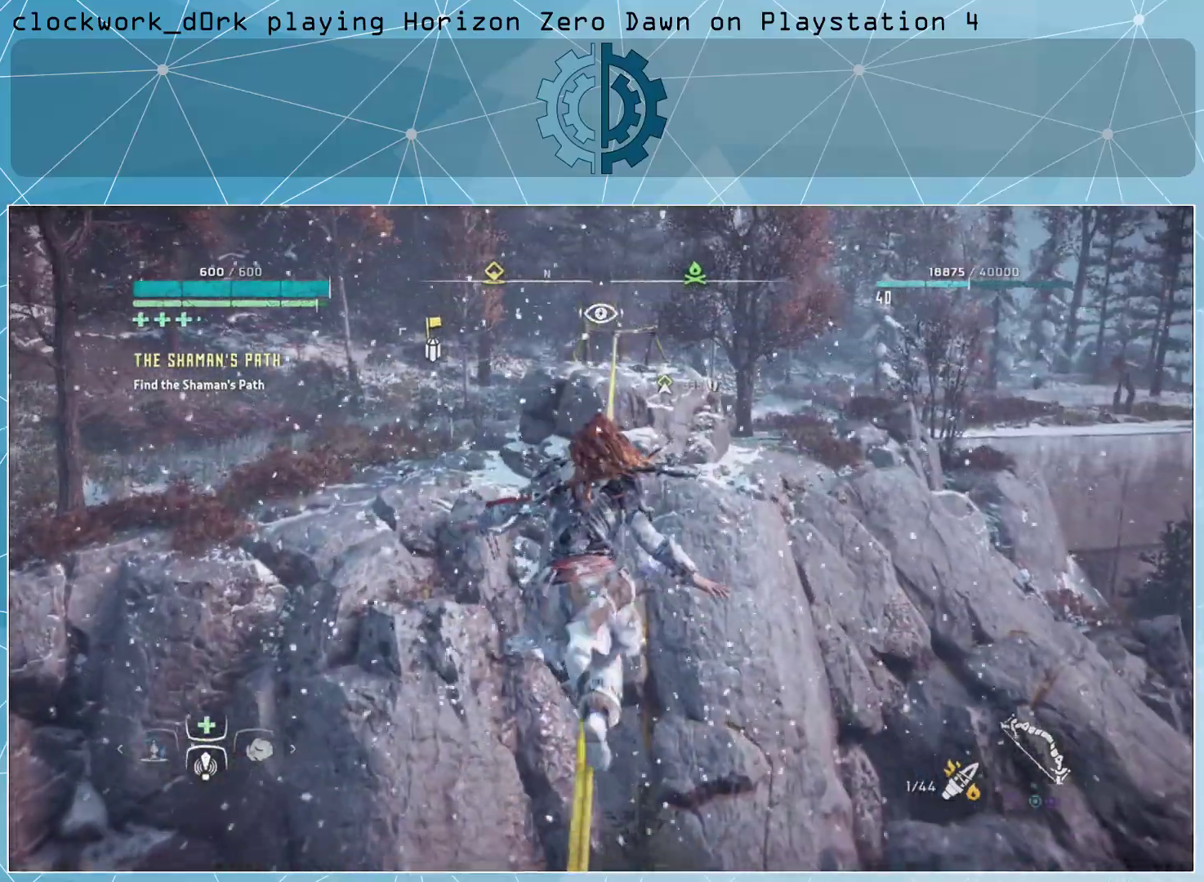
{"buttons": ["L3"], "left_stick": "up", "right_stick": "center", "events": []}
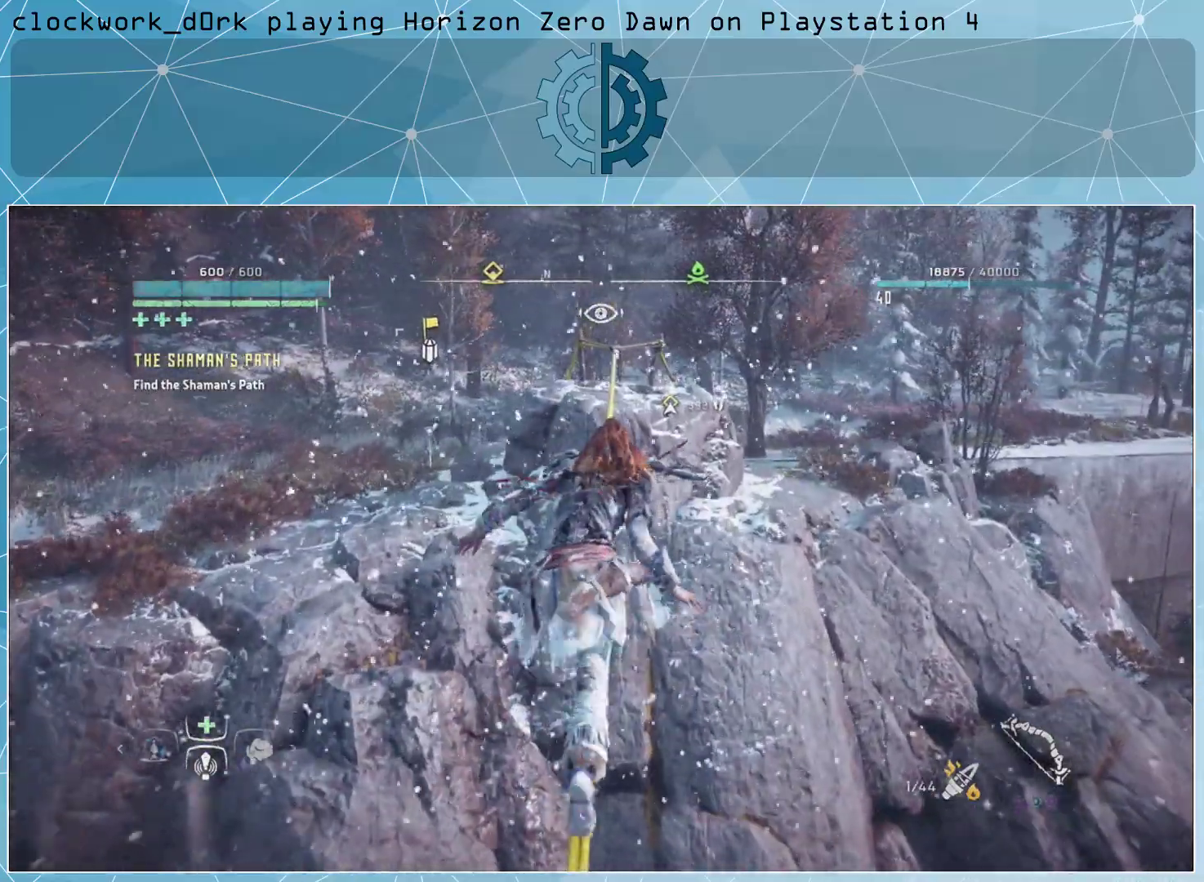
{"buttons": ["L3"], "left_stick": "up", "right_stick": "center", "events": []}
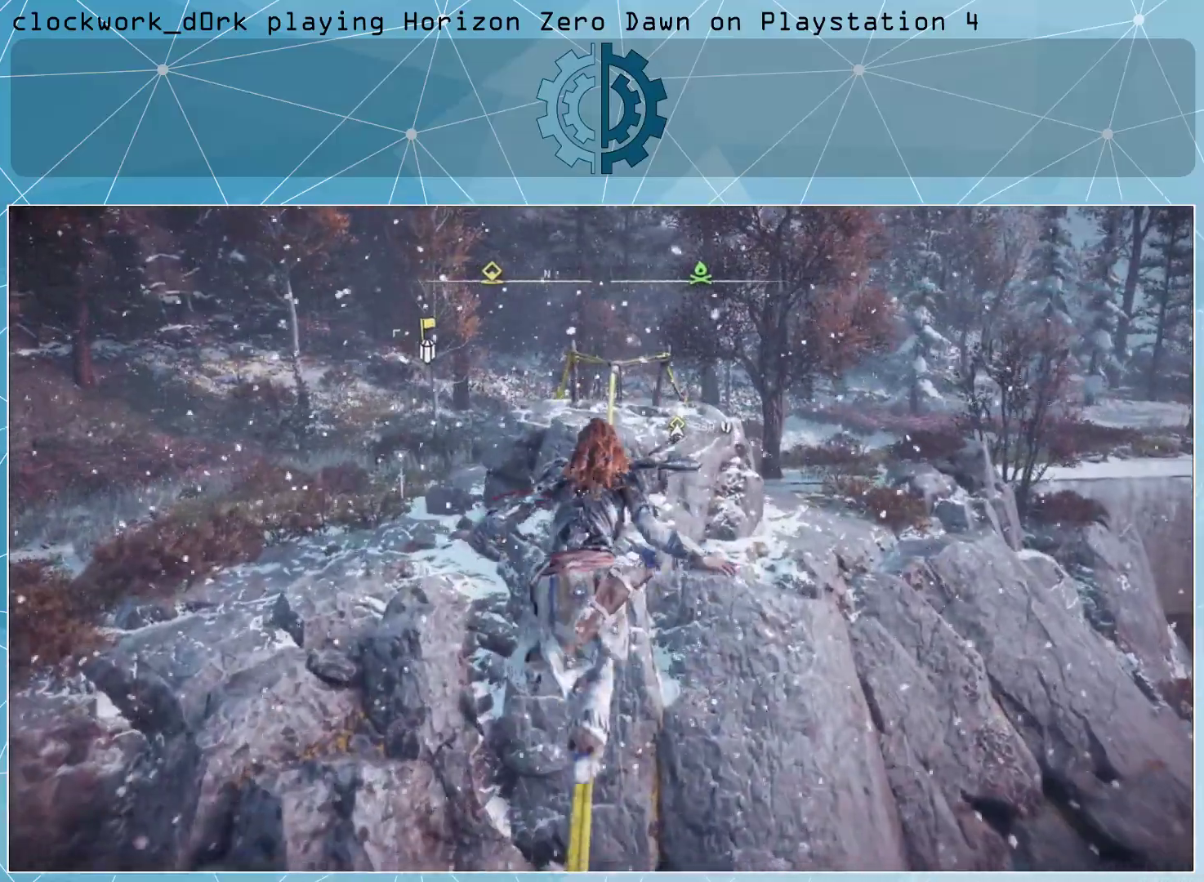
{"buttons": ["L3"], "left_stick": "up", "right_stick": "center", "events": []}
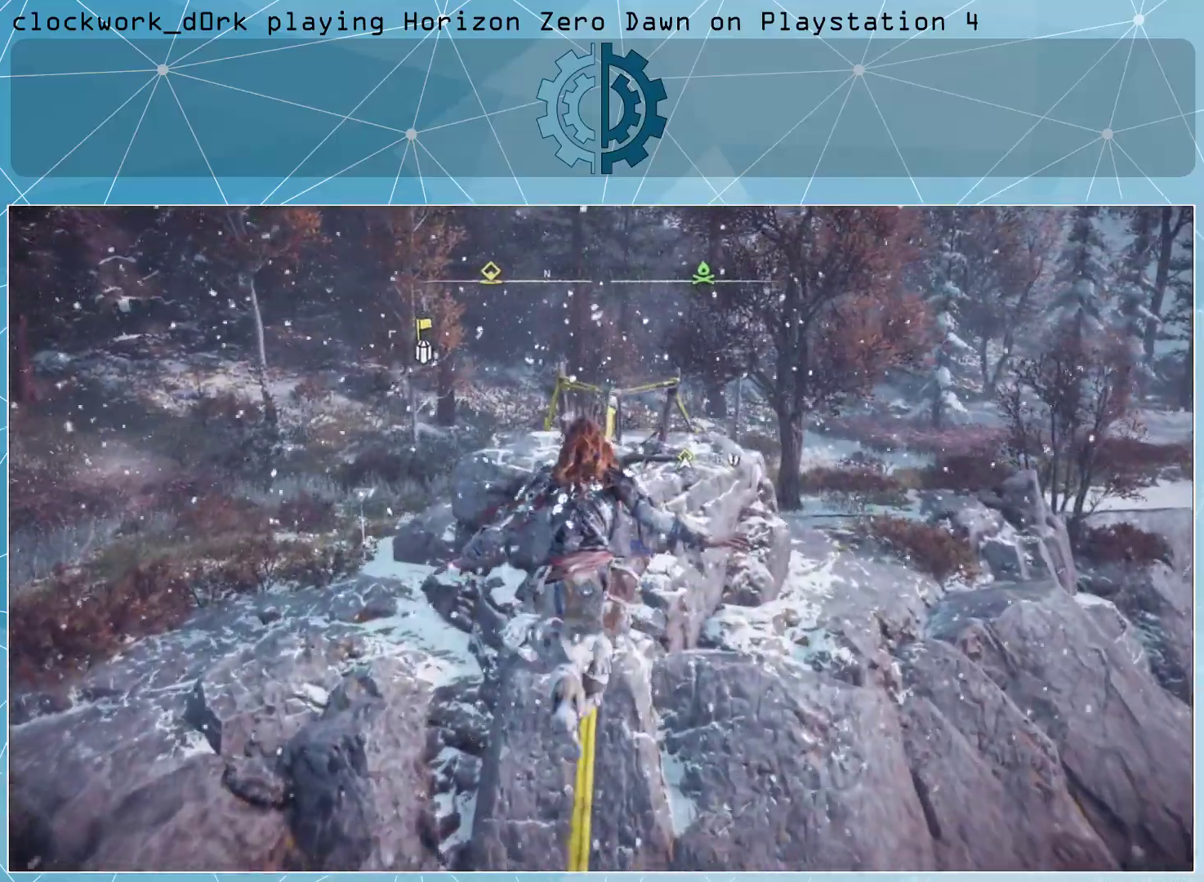
{"buttons": ["L3"], "left_stick": "up", "right_stick": "left", "events": [[133, "right_stick", "up-left"], [333, "right_stick", "center"], [500, "right_stick", "left"]]}
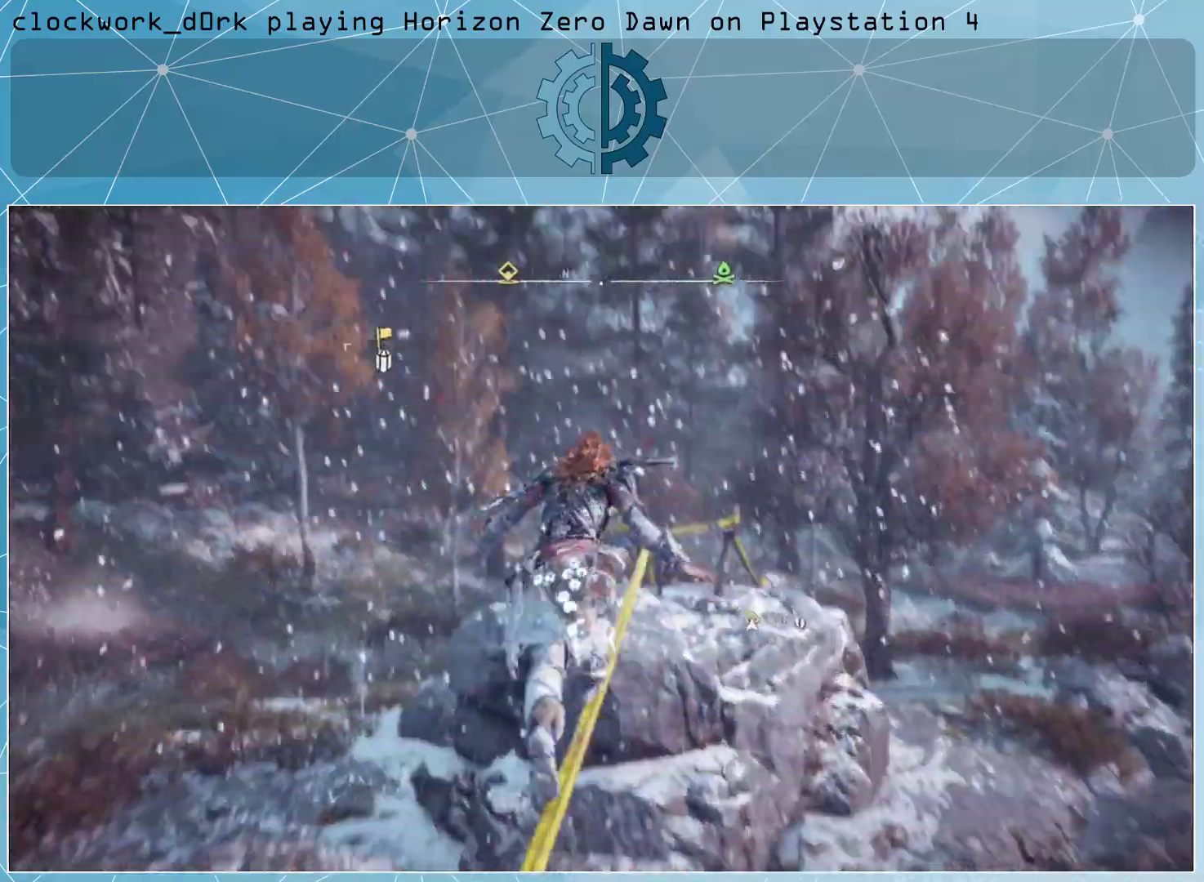
{"buttons": ["L3"], "left_stick": "up", "right_stick": "center", "events": [[133, "right_stick", "center"]]}
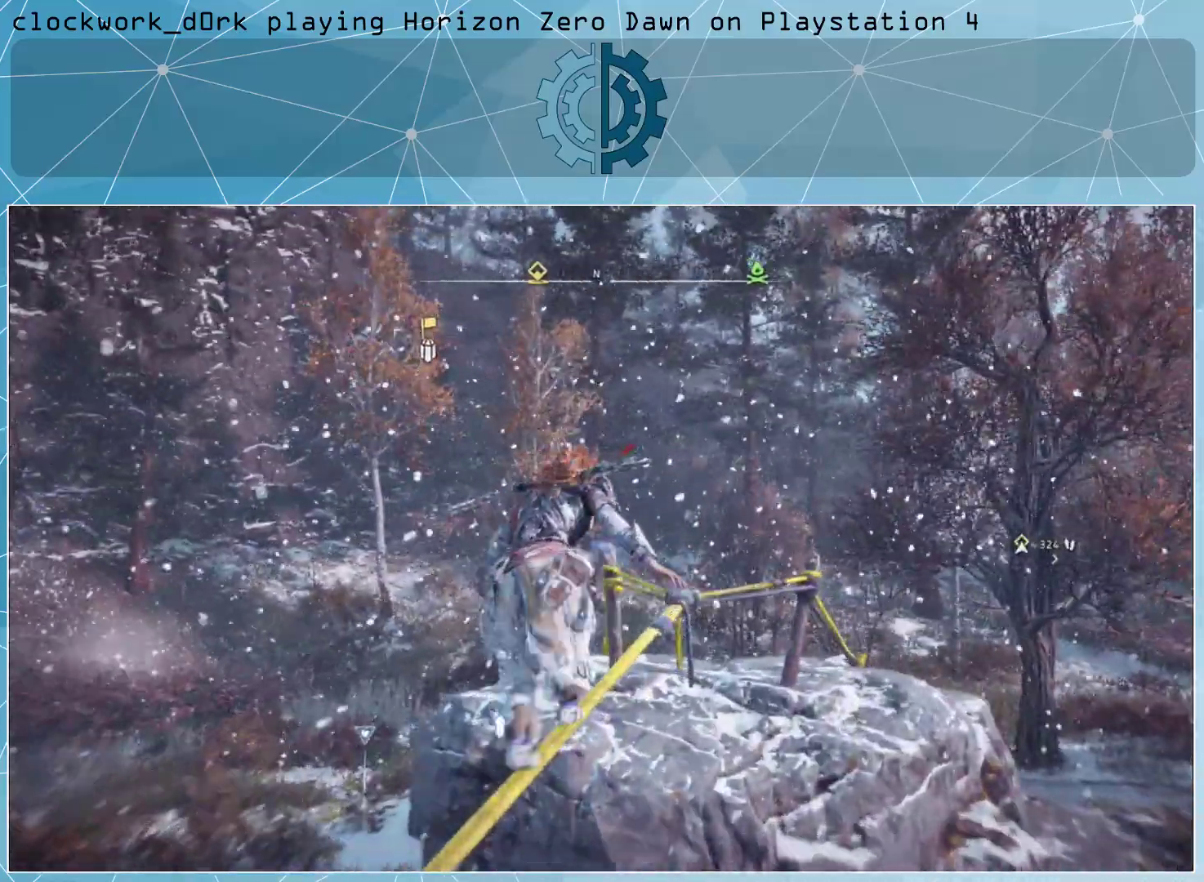
{"buttons": [], "left_stick": "up", "right_stick": "center", "events": [[133, "L3", "up"]]}
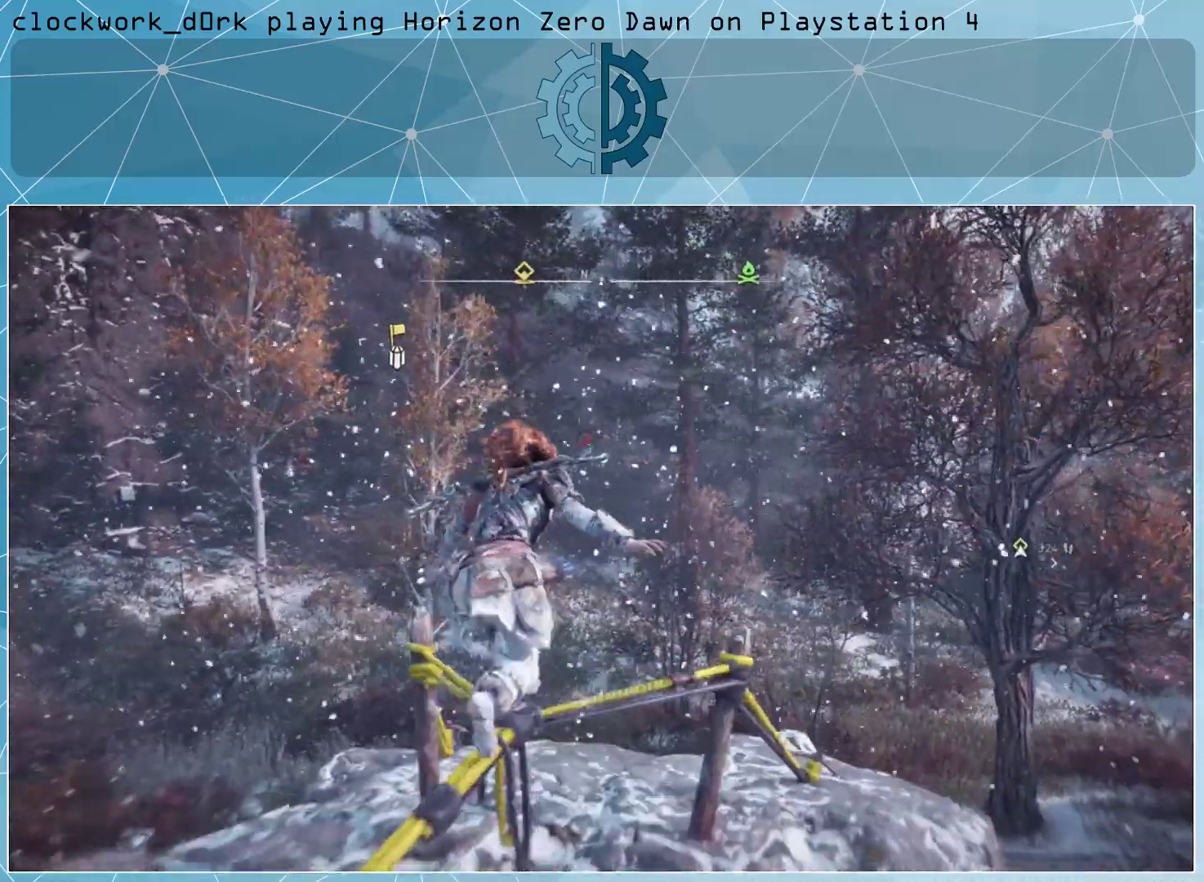
{"buttons": [], "left_stick": "up", "right_stick": "center", "events": [[67, "right_stick", "left"], [267, "right_stick", "center"]]}
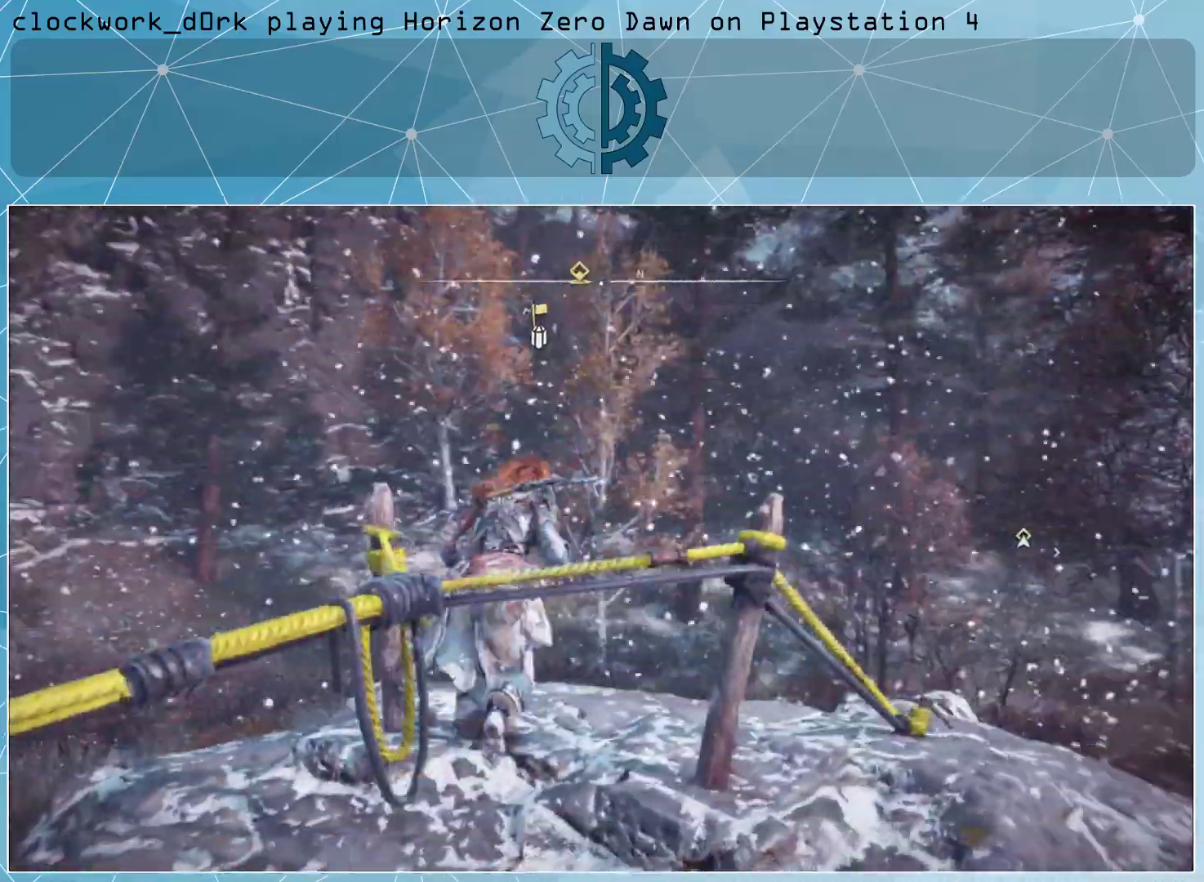
{"buttons": [], "left_stick": "up-right", "right_stick": "left", "events": [[267, "right_stick", "left"], [333, "left_stick", "up-right"]]}
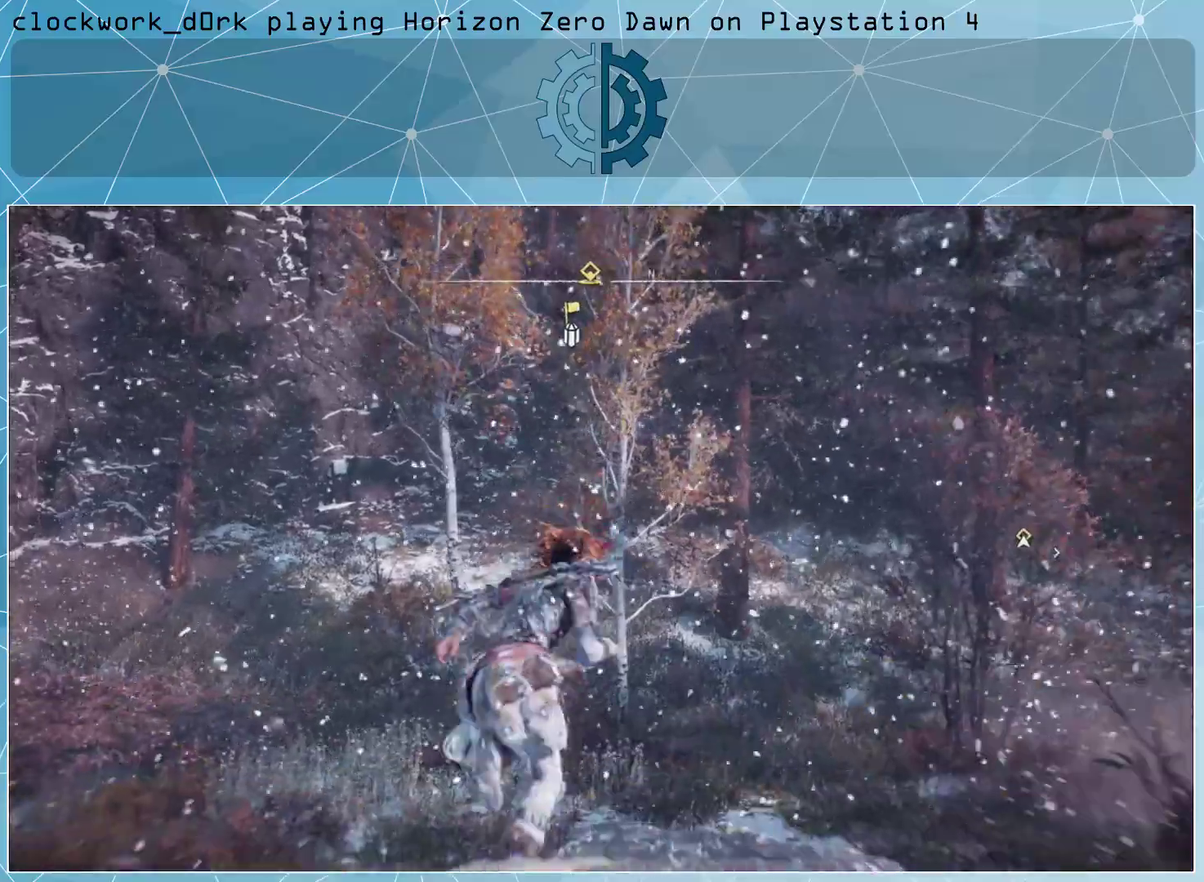
{"buttons": [], "left_stick": "center", "right_stick": "left", "events": [[33, "right_stick", "center"], [200, "right_stick", "left"], [367, "left_stick", "center"]]}
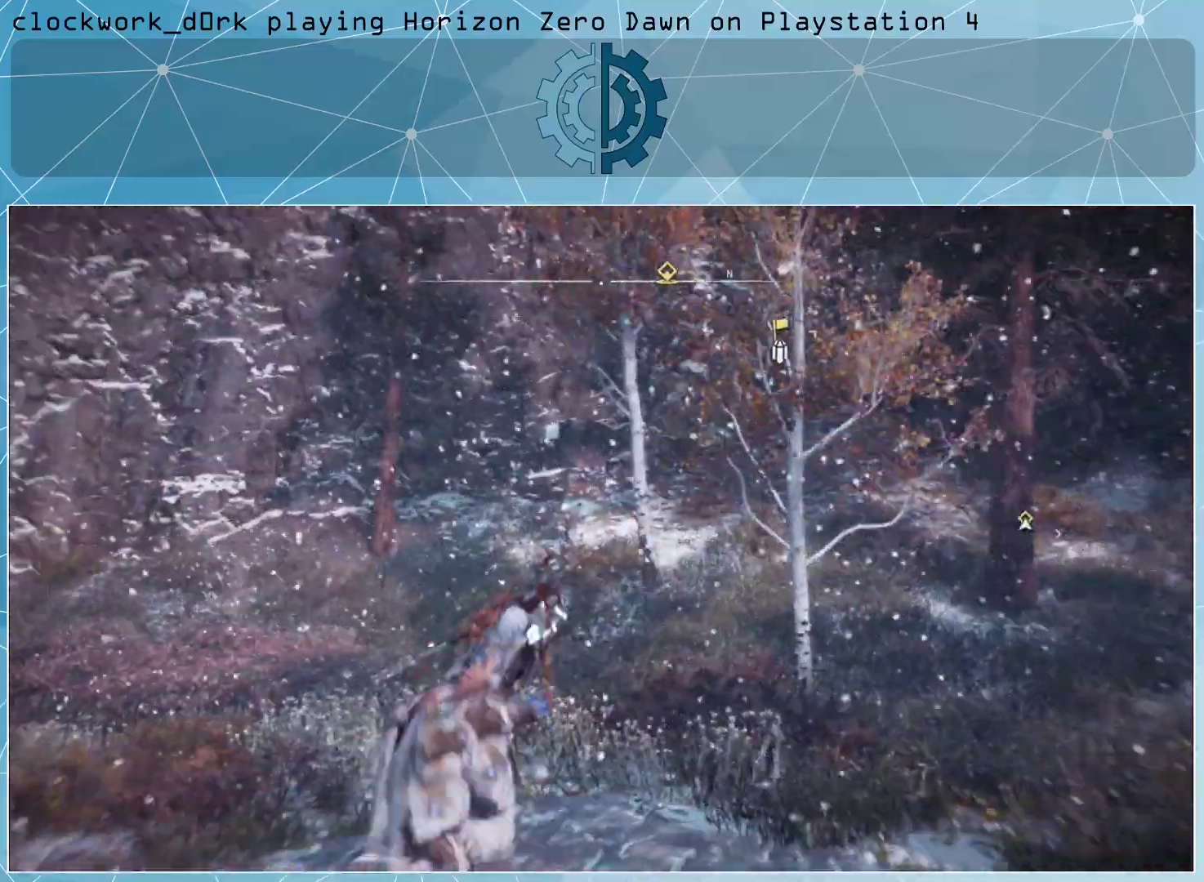
{"buttons": [], "left_stick": "center", "right_stick": "left", "events": []}
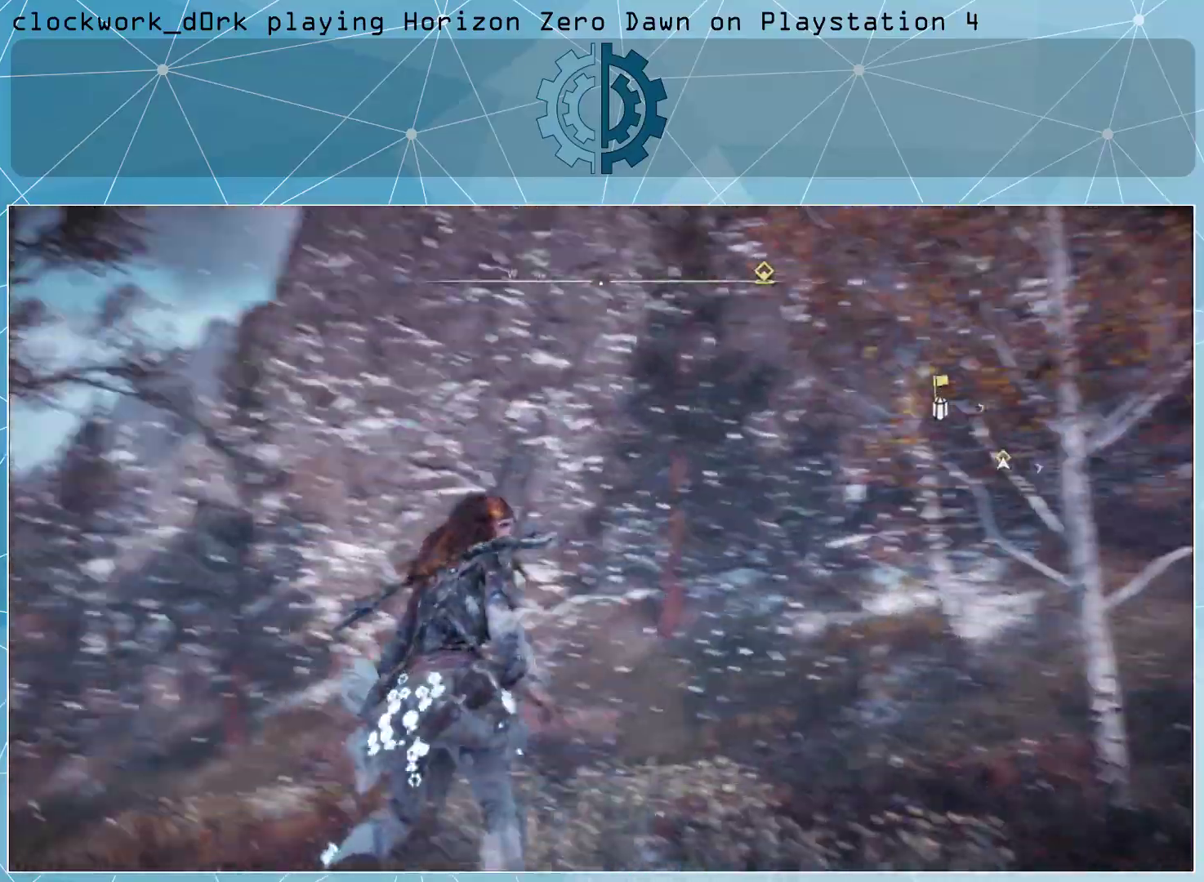
{"buttons": [], "left_stick": "right", "right_stick": "center", "events": [[200, "right_stick", "center"], [500, "left_stick", "right"]]}
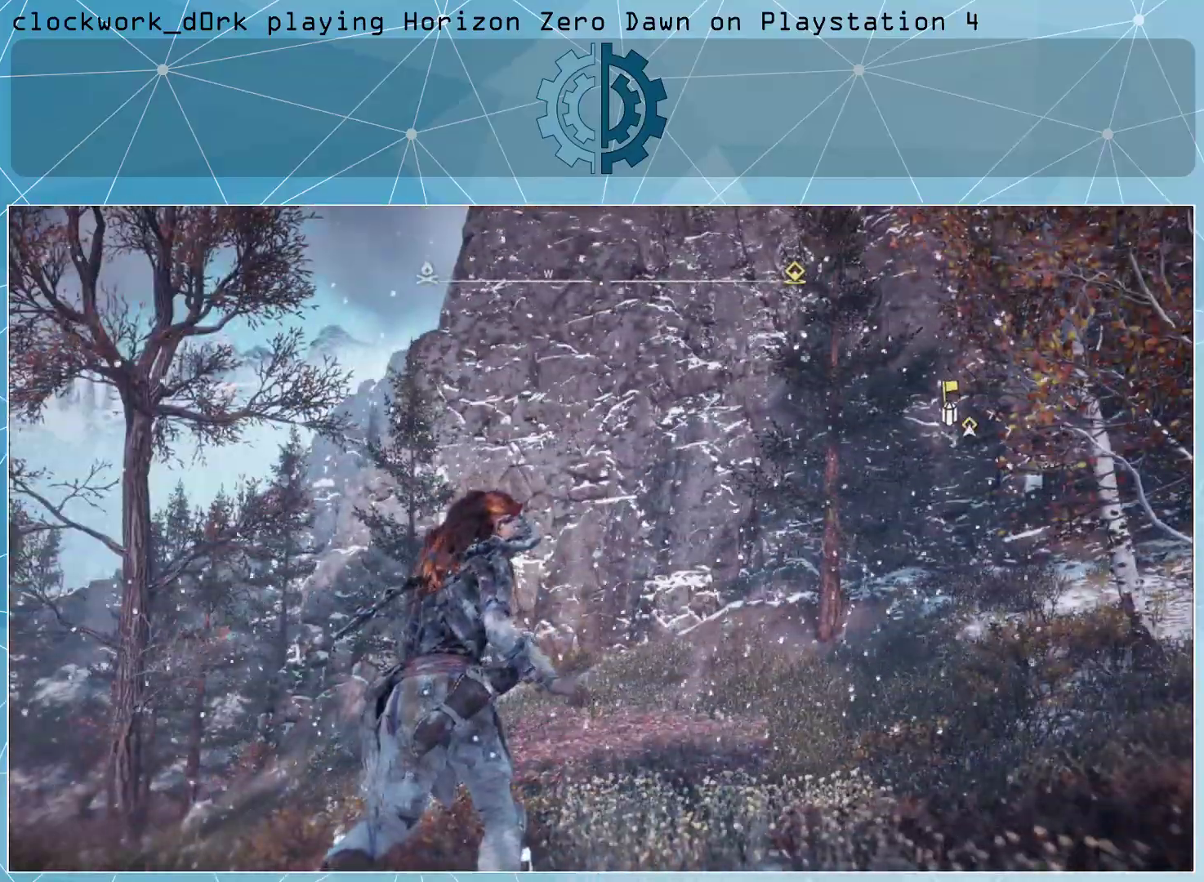
{"buttons": [], "left_stick": "up-right", "right_stick": "center", "events": [[100, "right_stick", "right"], [367, "right_stick", "center"], [500, "left_stick", "up-right"]]}
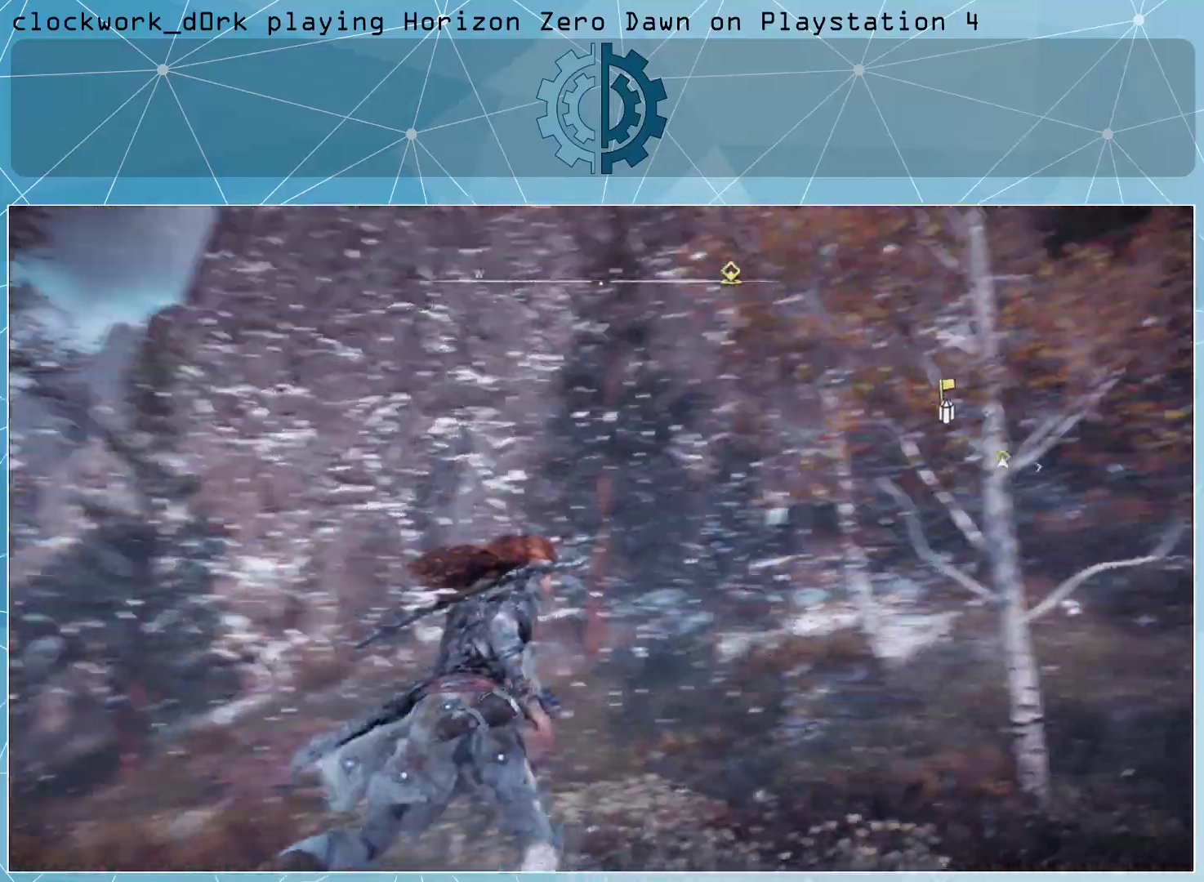
{"buttons": ["L3"], "left_stick": "up-right", "right_stick": "center", "events": [[67, "right_stick", "right"], [467, "right_stick", "center"], [500, "L3", "down"]]}
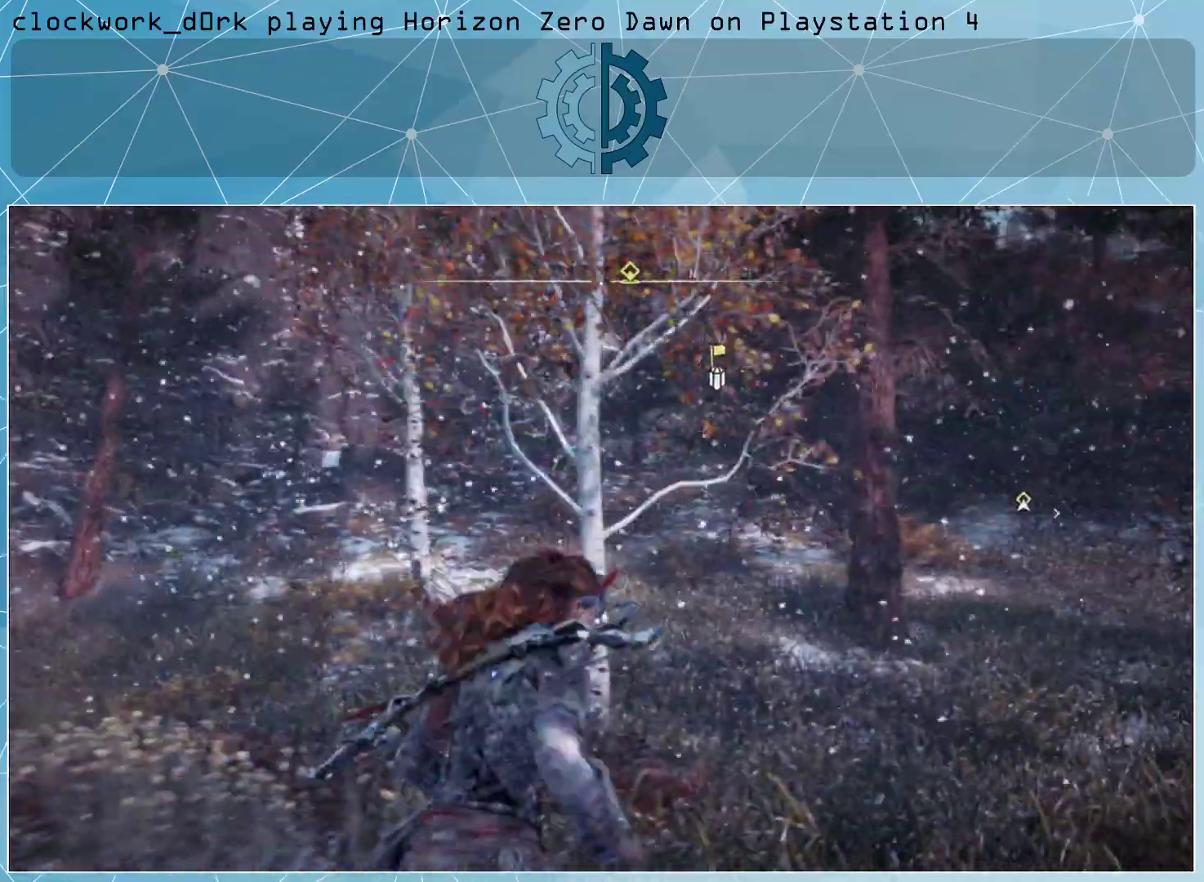
{"buttons": [], "left_stick": "up-right", "right_stick": "up", "events": [[133, "right_stick", "up"], [333, "right_stick", "center"], [400, "L3", "up"], [433, "right_stick", "up"]]}
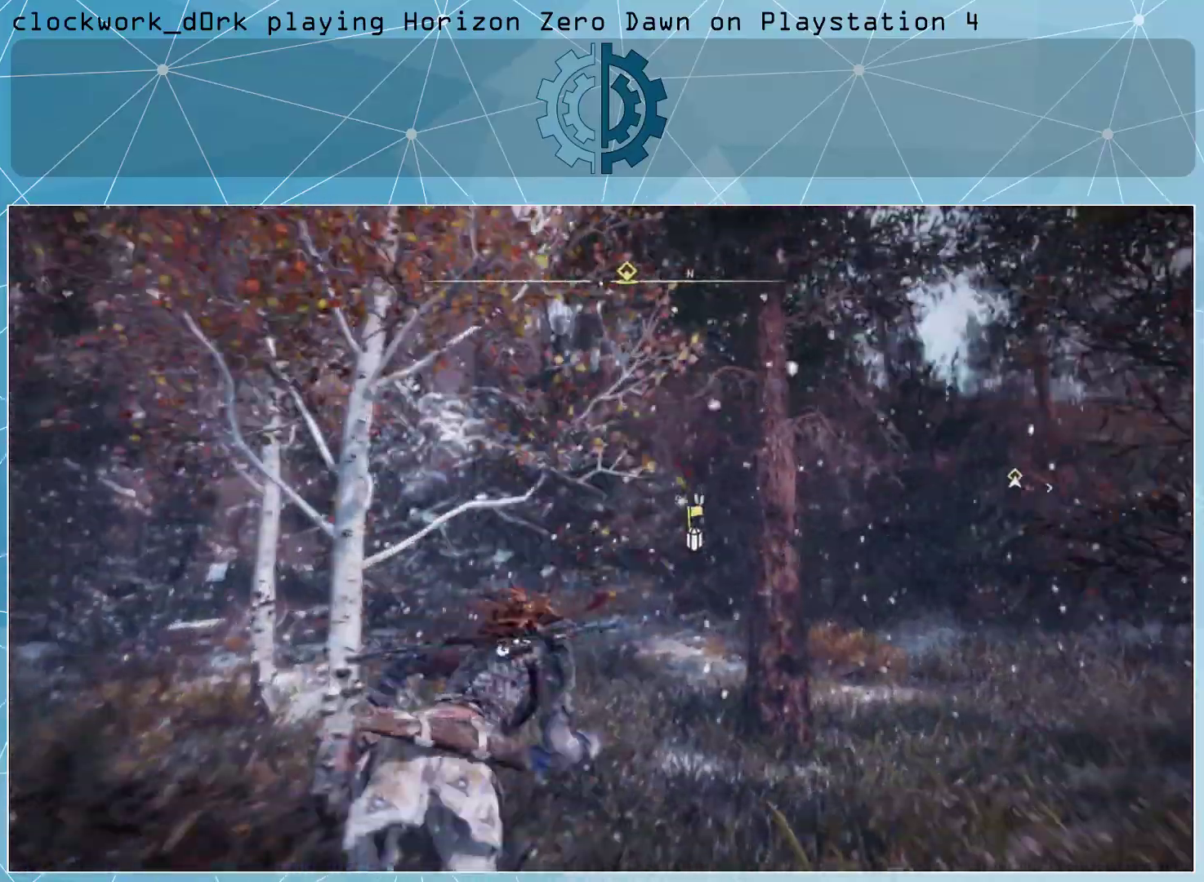
{"buttons": [], "left_stick": "up-right", "right_stick": "down-right", "events": [[400, "right_stick", "right"], [467, "right_stick", "down-right"]]}